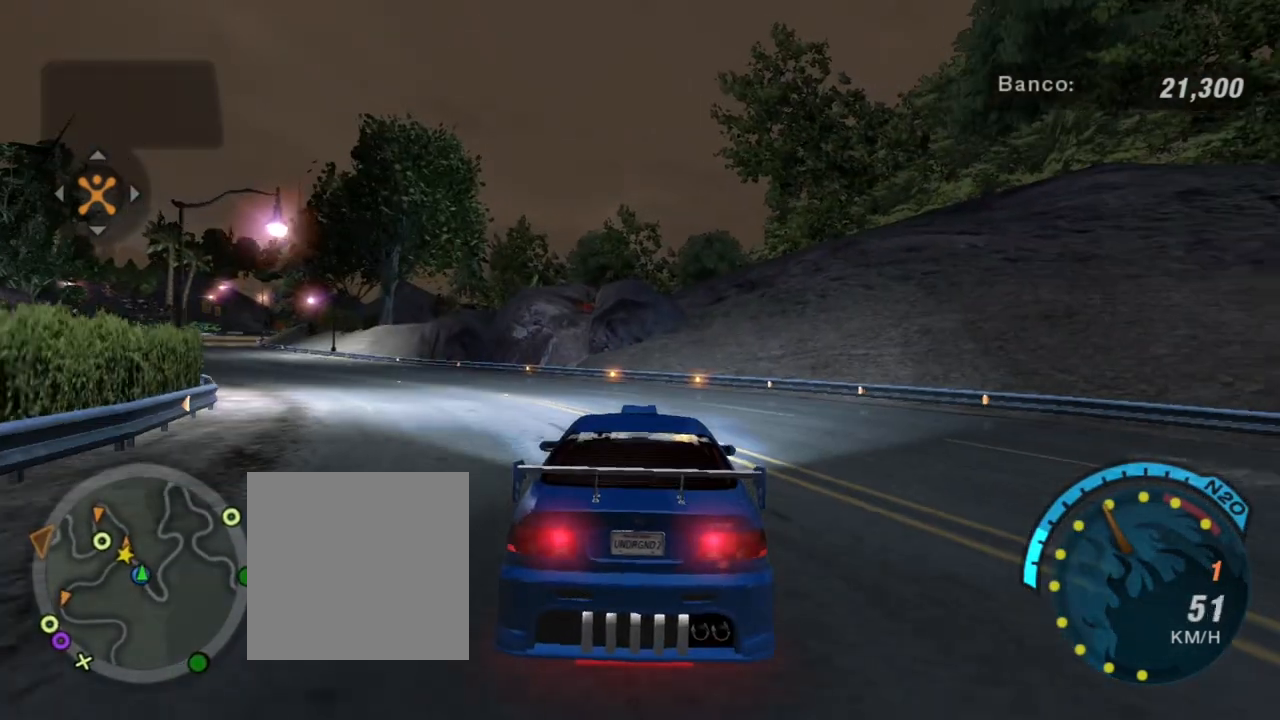
Gameplay with a controller (Xbox layout); each line is a JSON object with the inputs held at the frame after it. "events" lists button and stick changes between this image and that frame as [ms after this image, input, new state], when the widget could be followed in between. Not read: L3.
{"buttons": ["R2"], "left_stick": "right", "right_stick": "center", "events": [[333, "left_stick", "right"]]}
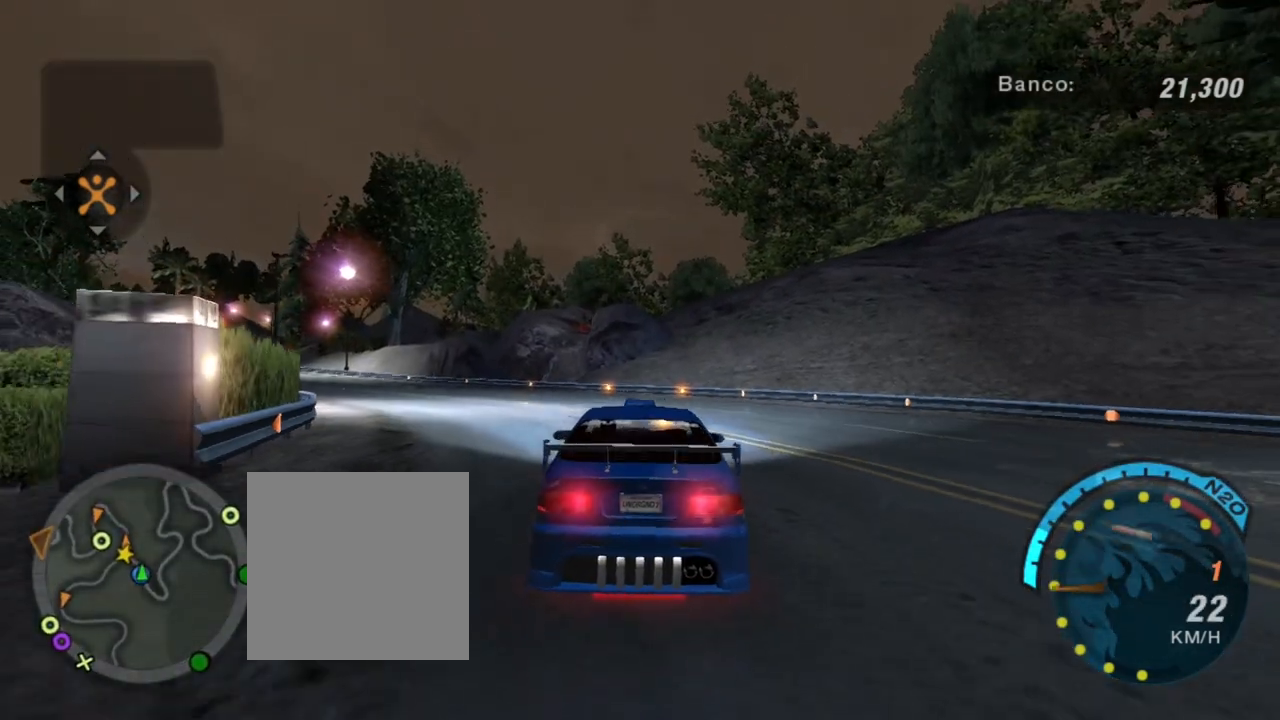
{"buttons": ["R2"], "left_stick": "right", "right_stick": "center", "events": [[300, "R2", "up"], [501, "R2", "down"]]}
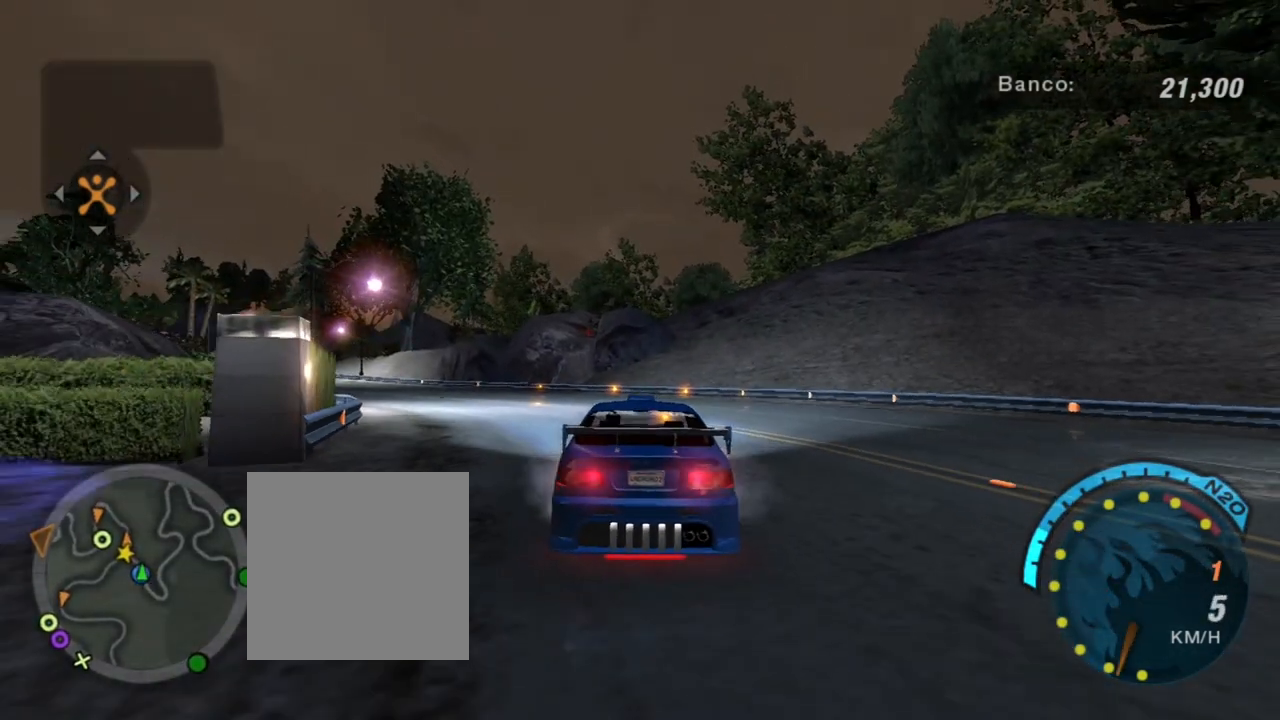
{"buttons": ["R2"], "left_stick": "right", "right_stick": "center", "events": []}
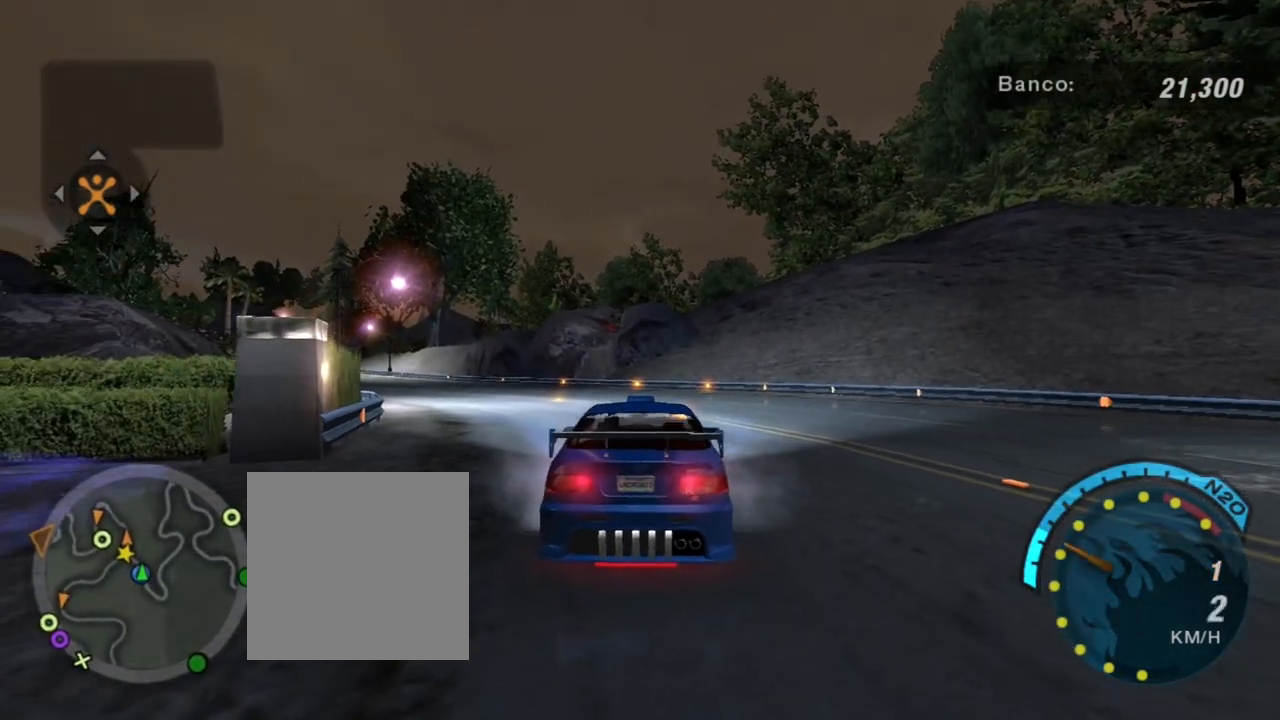
{"buttons": ["R2"], "left_stick": "right", "right_stick": "center", "events": [[267, "R2", "up"], [467, "R2", "down"]]}
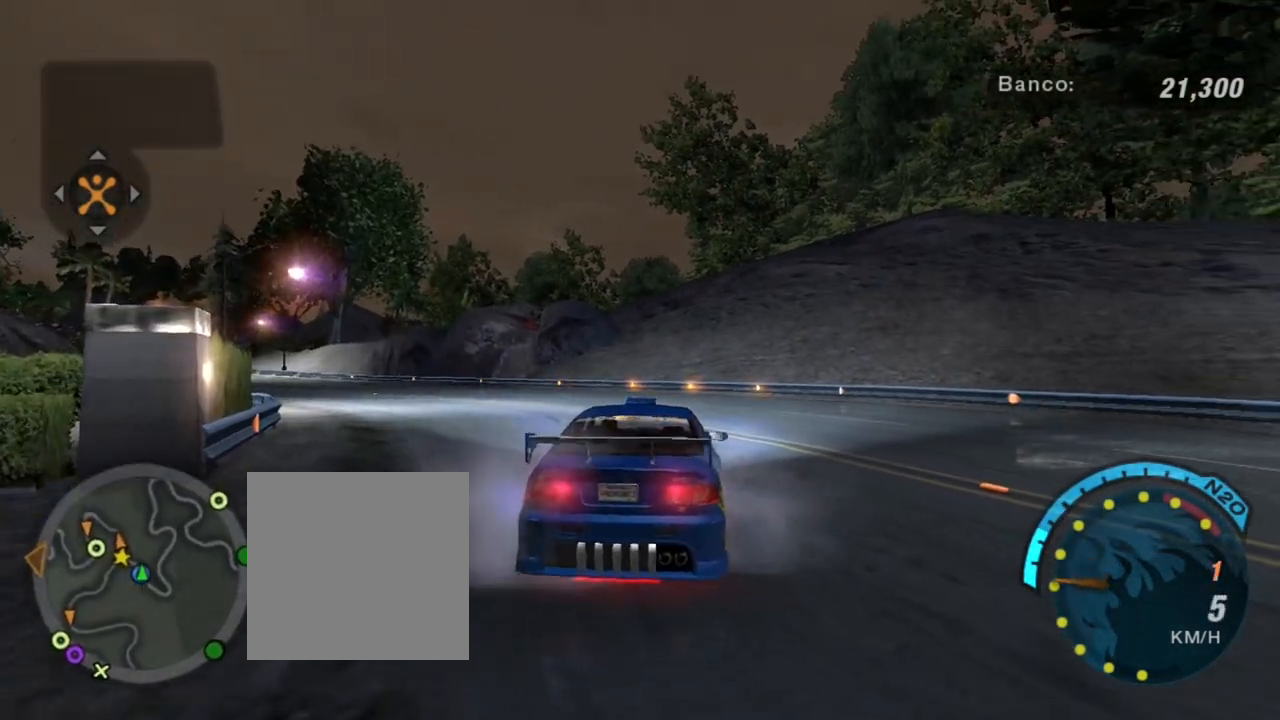
{"buttons": ["R2"], "left_stick": "right", "right_stick": "center", "events": []}
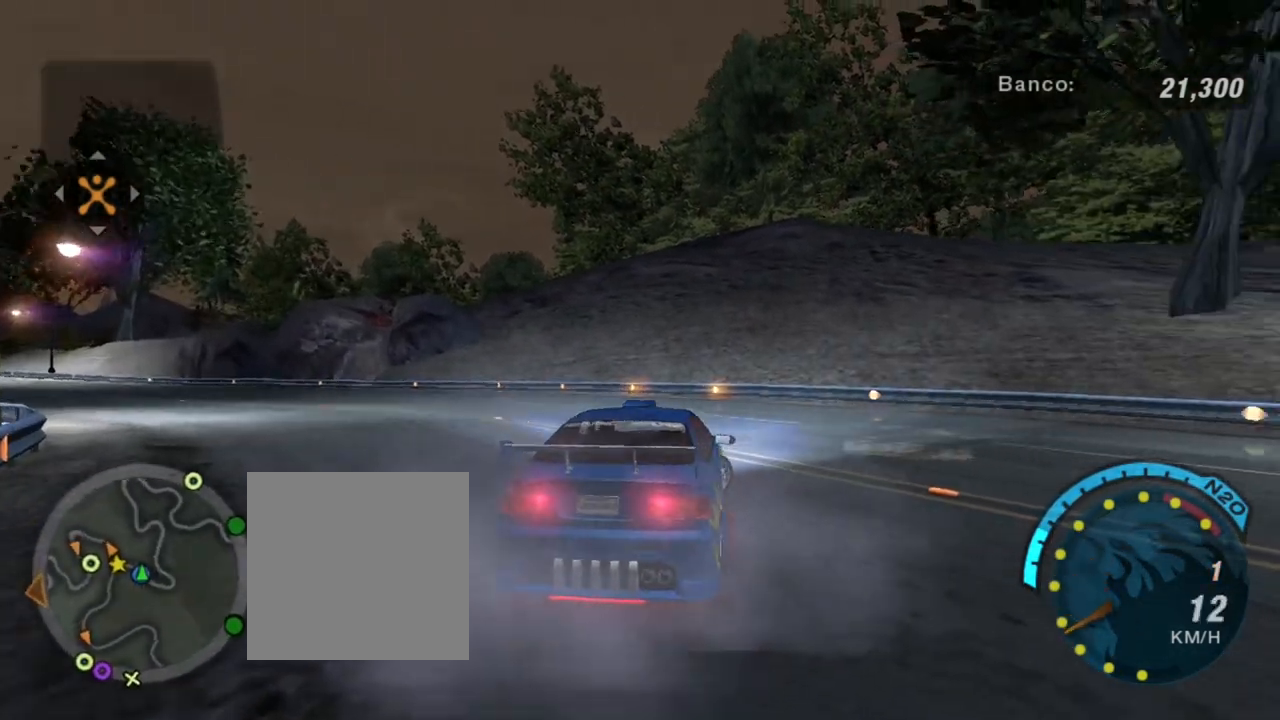
{"buttons": ["L2", "R3"], "left_stick": "center", "right_stick": "center", "events": [[34, "R2", "up"], [334, "left_stick", "center"], [401, "L2", "down"], [467, "R3", "down"]]}
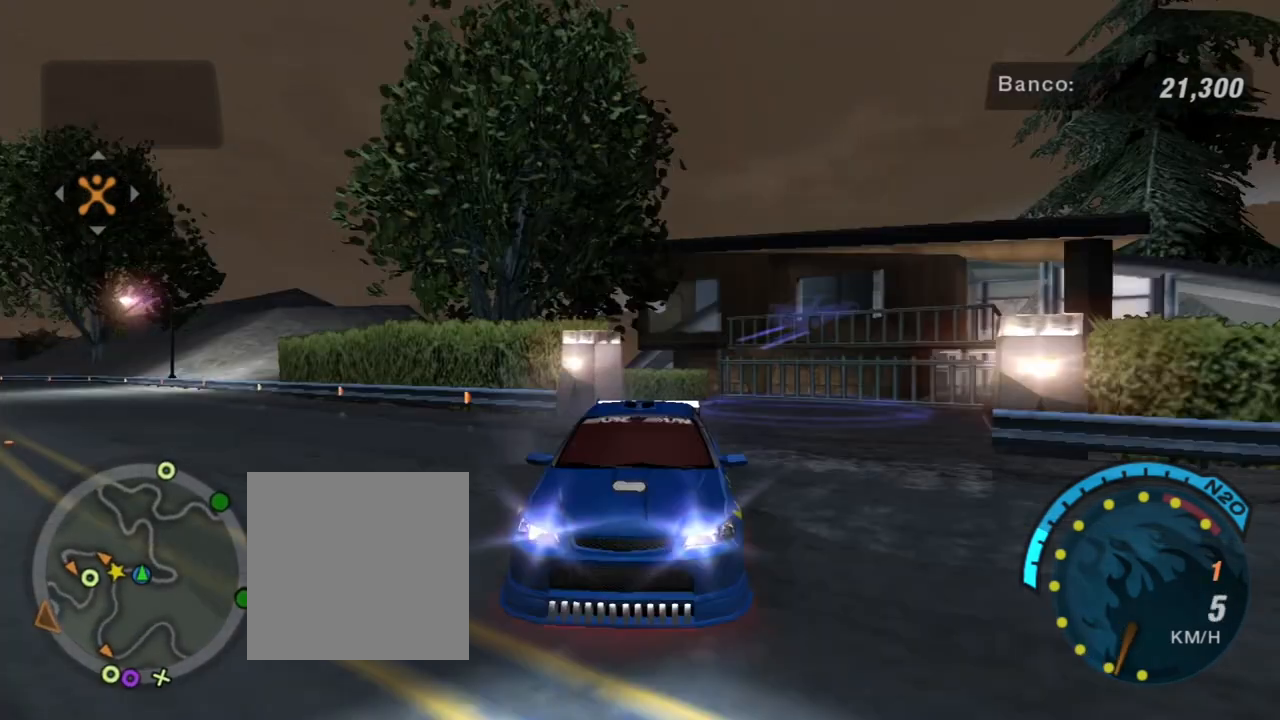
{"buttons": ["L2", "R3"], "left_stick": "center", "right_stick": "center", "events": []}
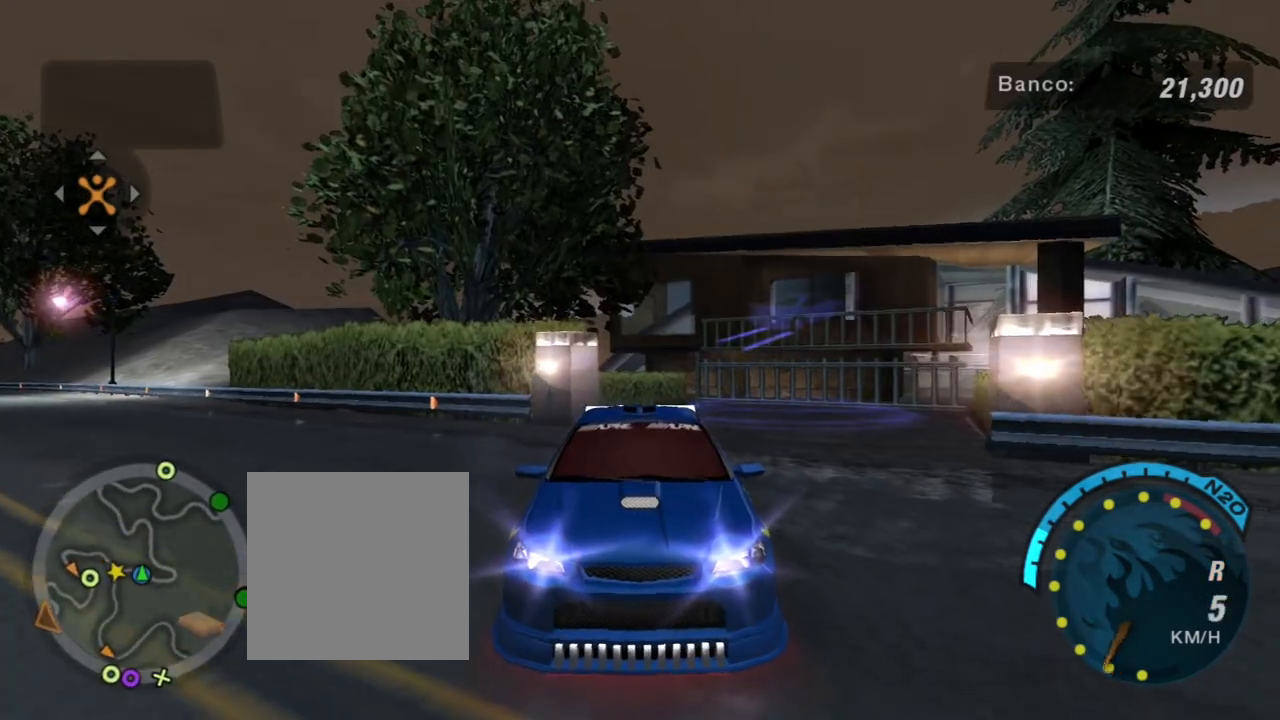
{"buttons": ["L2", "R3"], "left_stick": "down-left", "right_stick": "center", "events": [[167, "left_stick", "left"], [367, "left_stick", "down-left"]]}
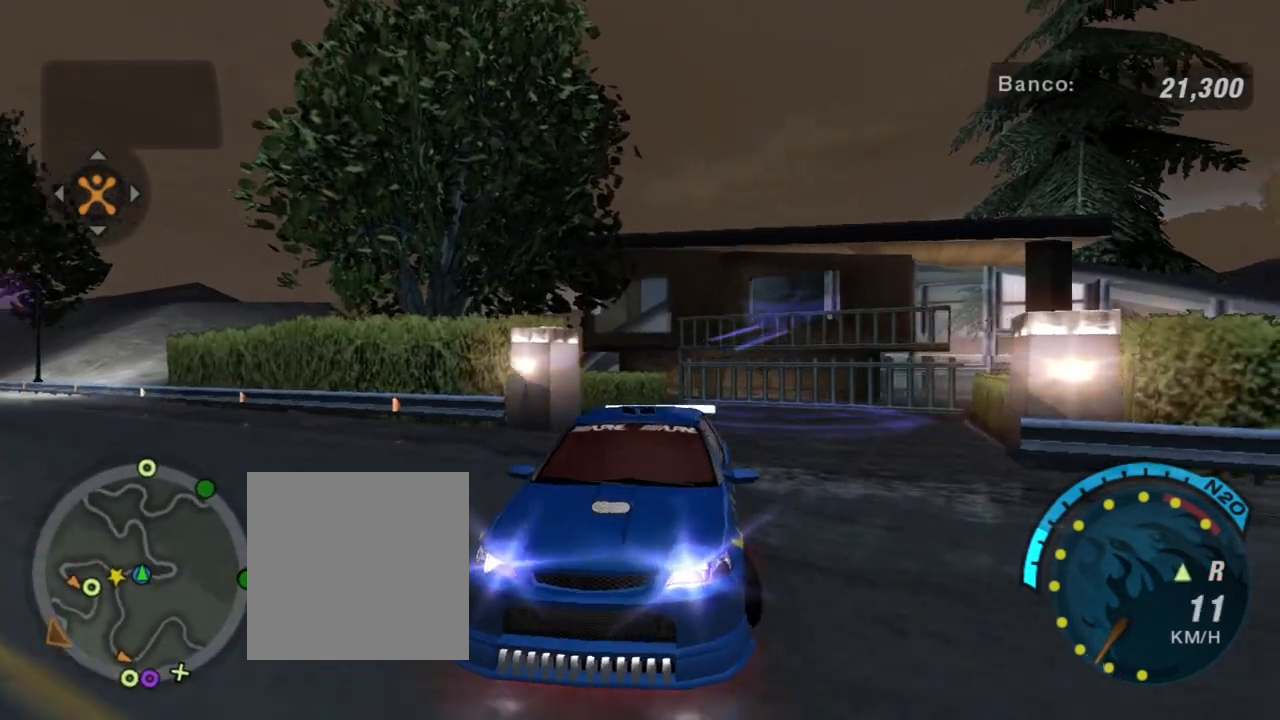
{"buttons": ["L2", "R3"], "left_stick": "down-left", "right_stick": "center", "events": [[100, "left_stick", "center"], [433, "left_stick", "down-left"]]}
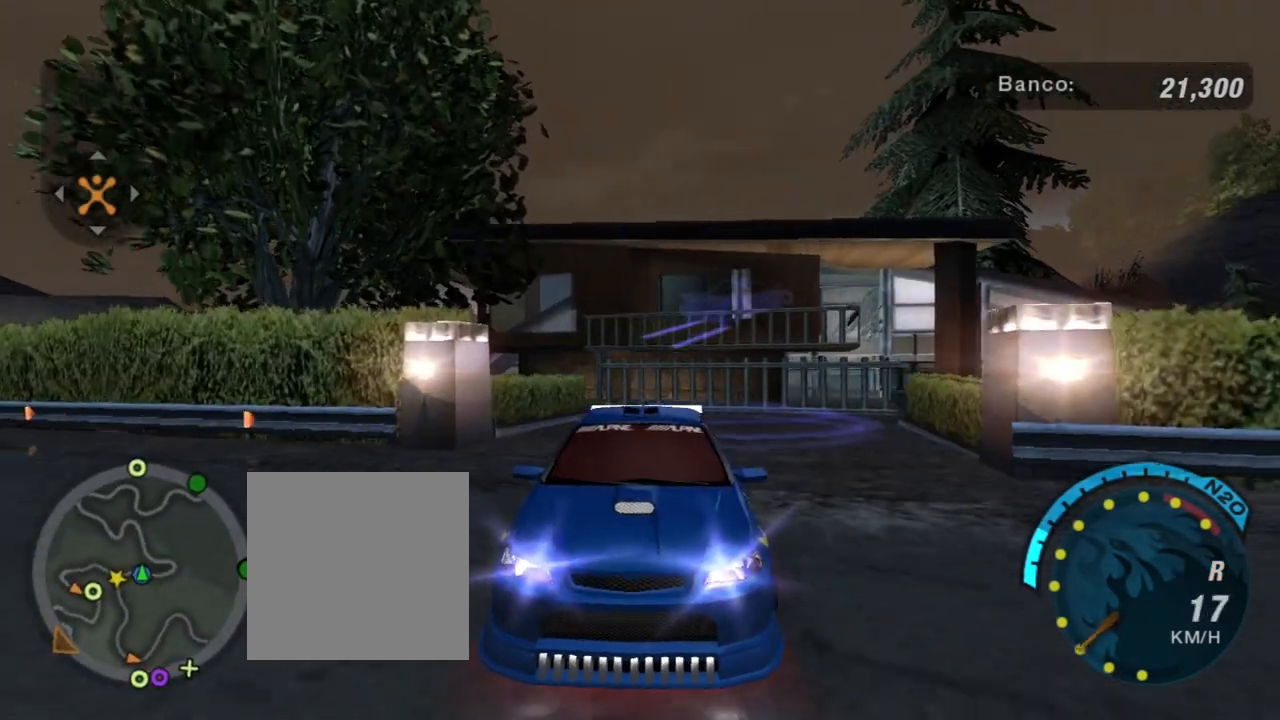
{"buttons": ["L2", "R3"], "left_stick": "center", "right_stick": "center", "events": [[67, "left_stick", "center"], [234, "left_stick", "down-left"], [401, "left_stick", "center"]]}
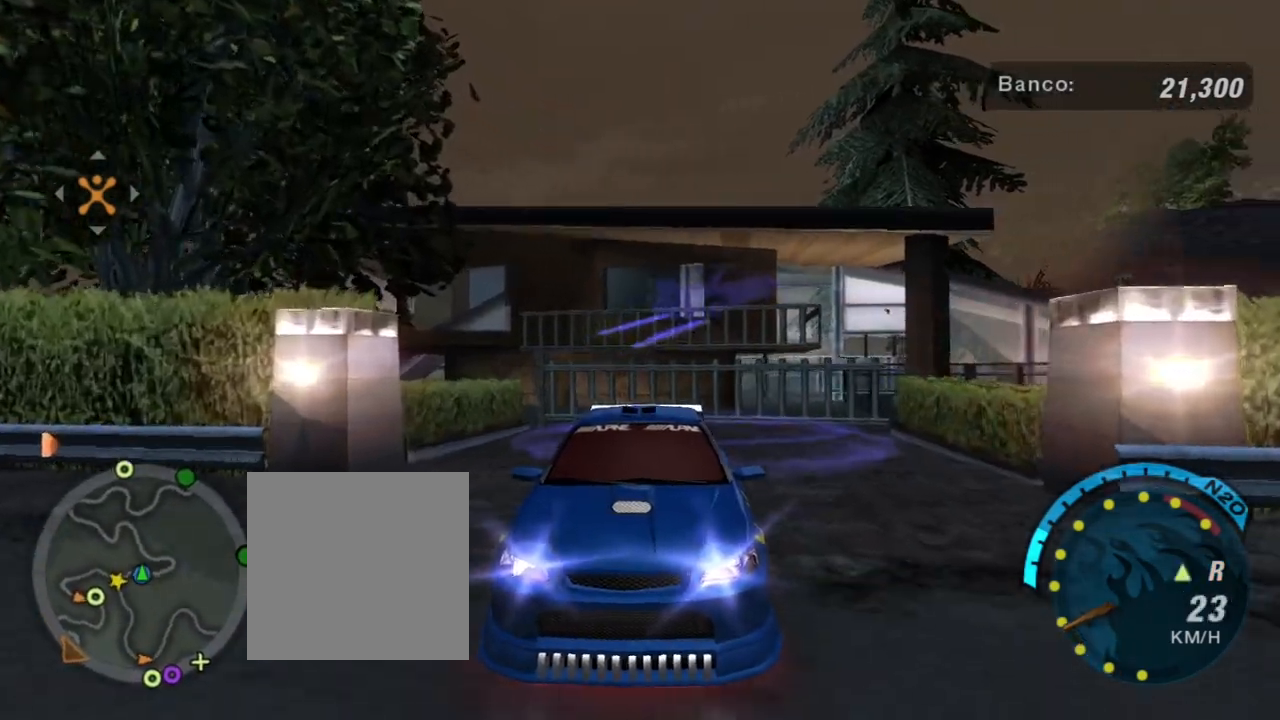
{"buttons": ["R2"], "left_stick": "center", "right_stick": "center"}
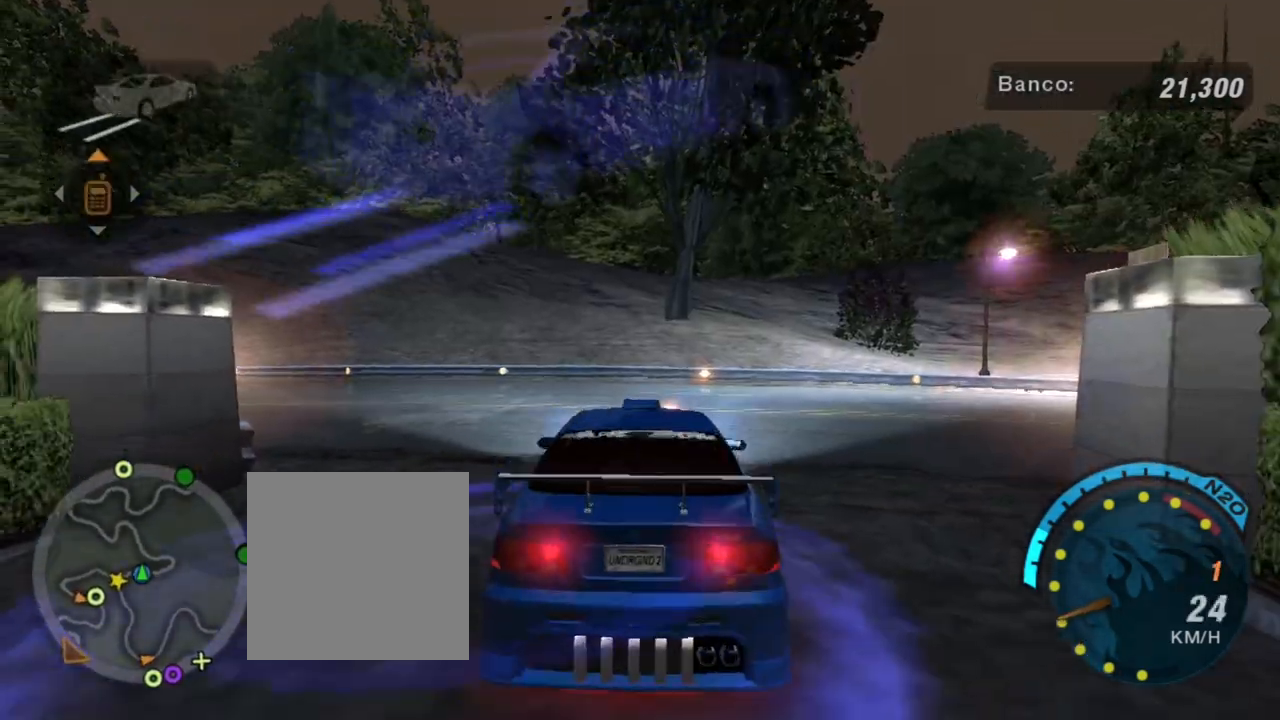
{"buttons": ["R2"], "left_stick": "down-left", "right_stick": "center", "events": [[167, "R2", "up"], [267, "R2", "down"], [367, "left_stick", "left"], [434, "left_stick", "down-left"]]}
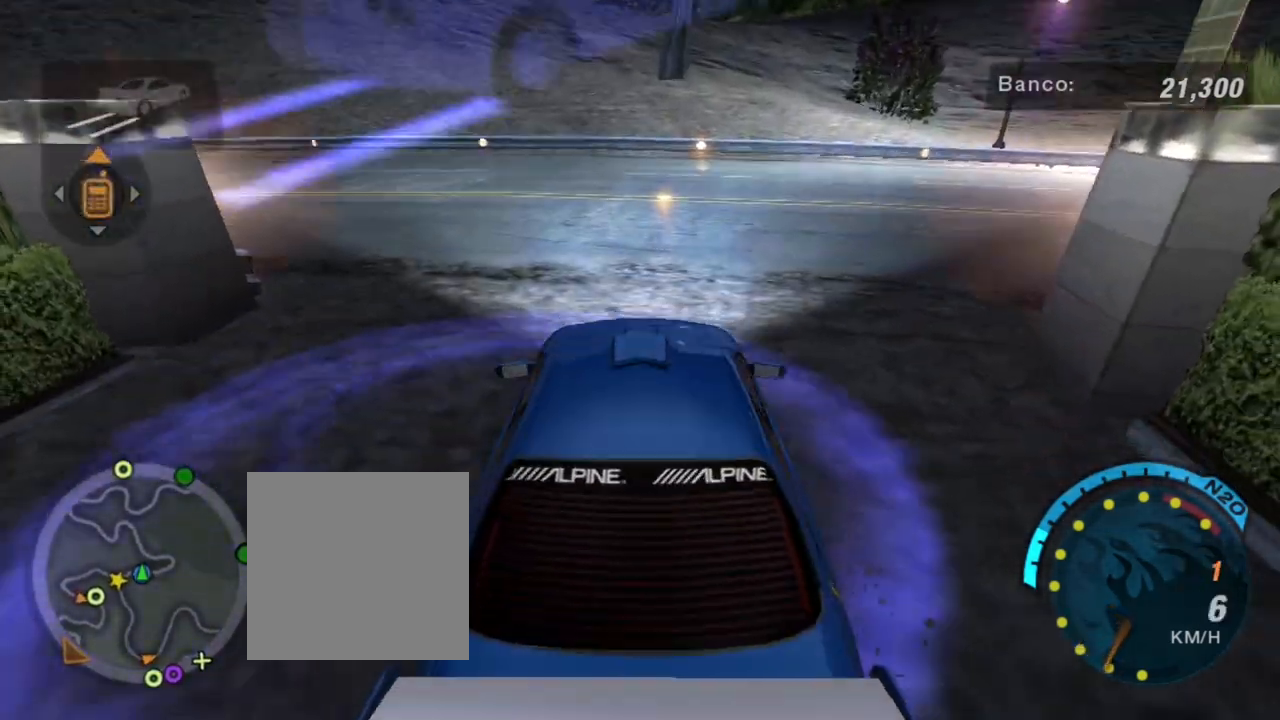
{"buttons": ["R2"], "left_stick": "down-left", "right_stick": "center", "events": []}
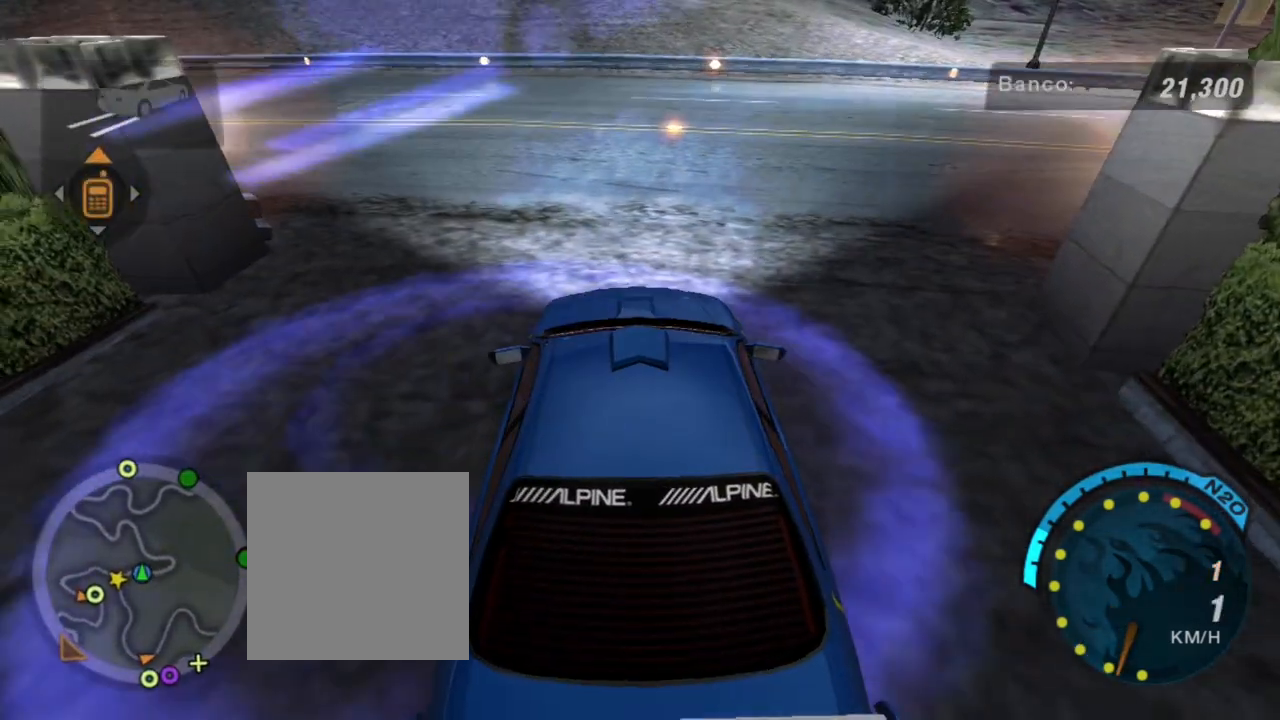
{"buttons": ["R2"], "left_stick": "down-left", "right_stick": "center", "events": [[67, "R2", "up"], [134, "R2", "down"], [401, "R2", "up"], [501, "R2", "down"]]}
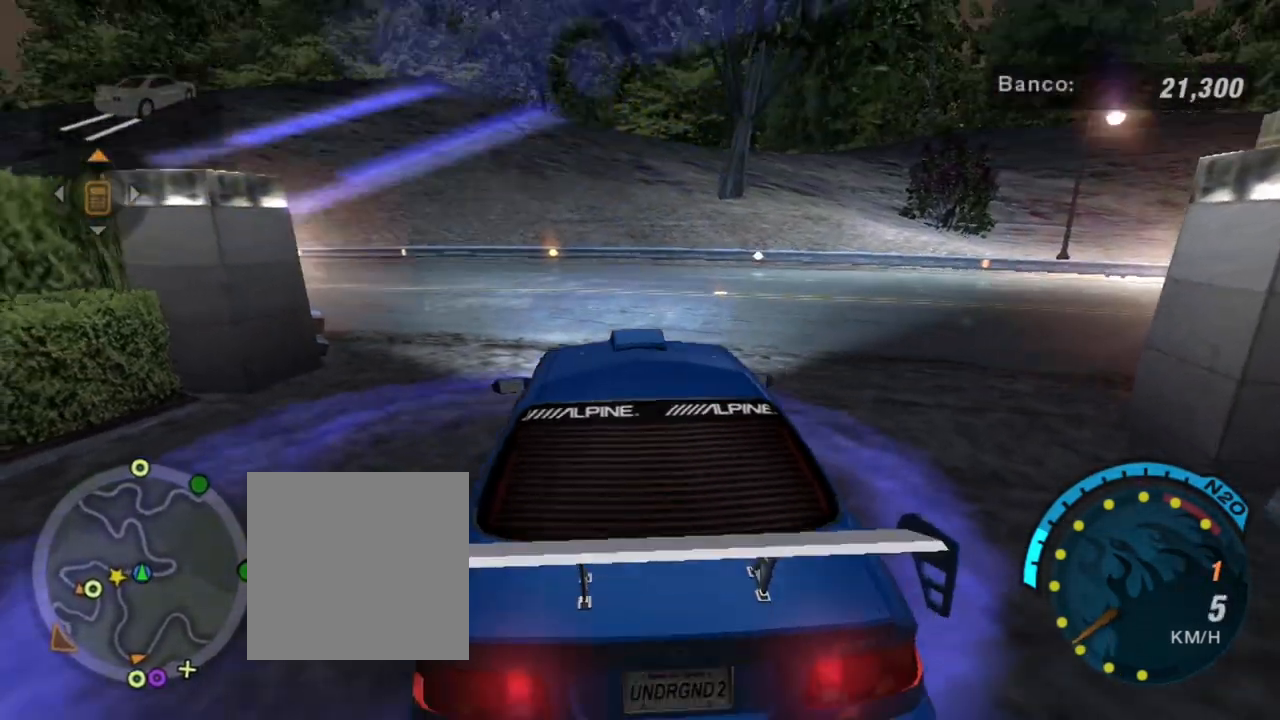
{"buttons": ["L2"], "left_stick": "center", "right_stick": "center", "events": [[100, "left_stick", "center"], [166, "R2", "up"], [467, "L2", "down"]]}
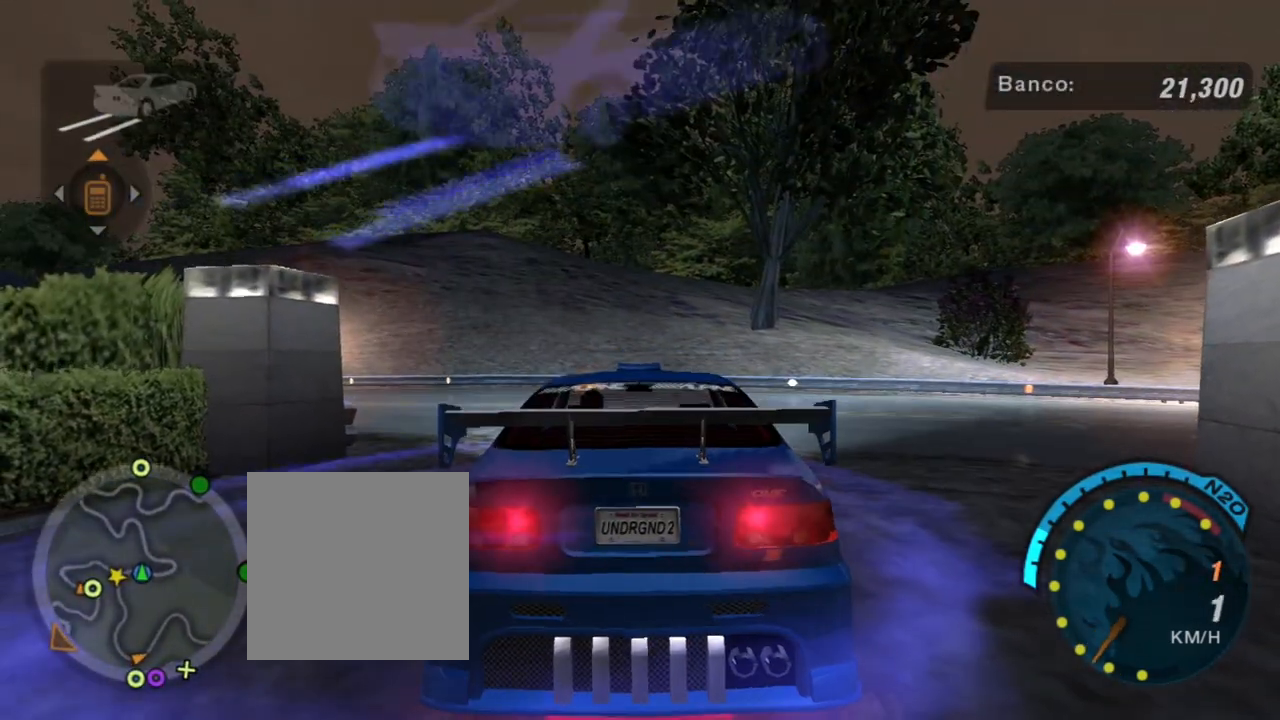
{"buttons": [], "left_stick": "center", "right_stick": "center", "events": [[100, "L2", "up"]]}